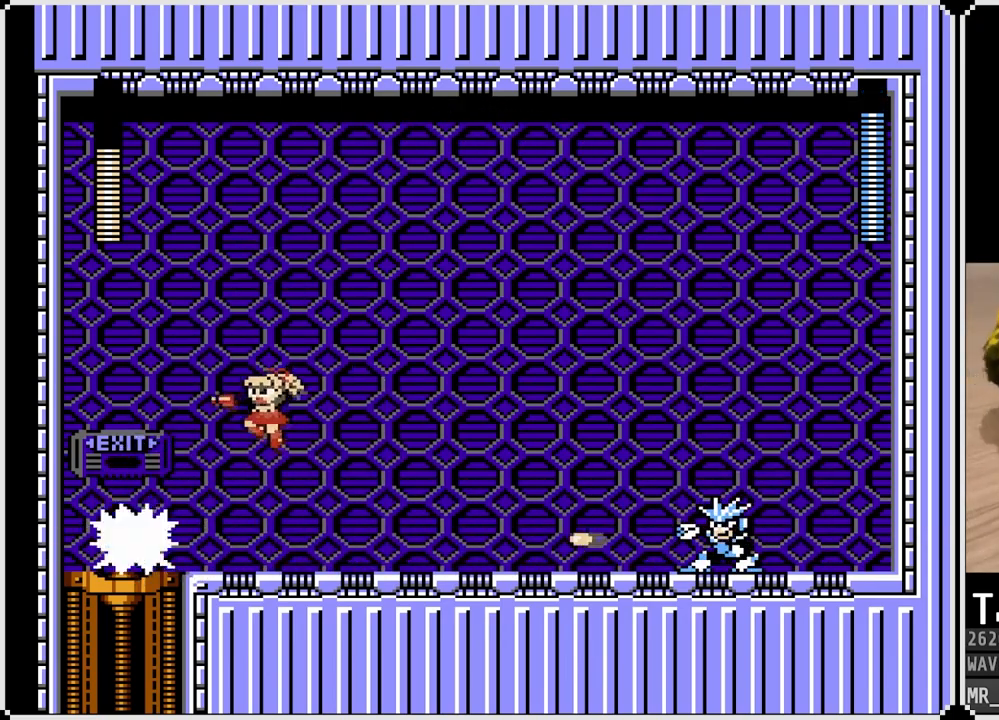
Gameplay with a controller (PlayStation layout); each line is a JSON object with the inputs held at the frame after it. "events" lists button and stick changes between this image and that frame as [ms after this image, input, new state], when the widget could be followed in between.
{"buttons": ["DPAD_RIGHT"], "left_stick": "center", "right_stick": "center", "events": [[367, "SQUARE", "up"], [400, "CROSS", "up"], [467, "DPAD_LEFT", "up"], [467, "DPAD_RIGHT", "down"]]}
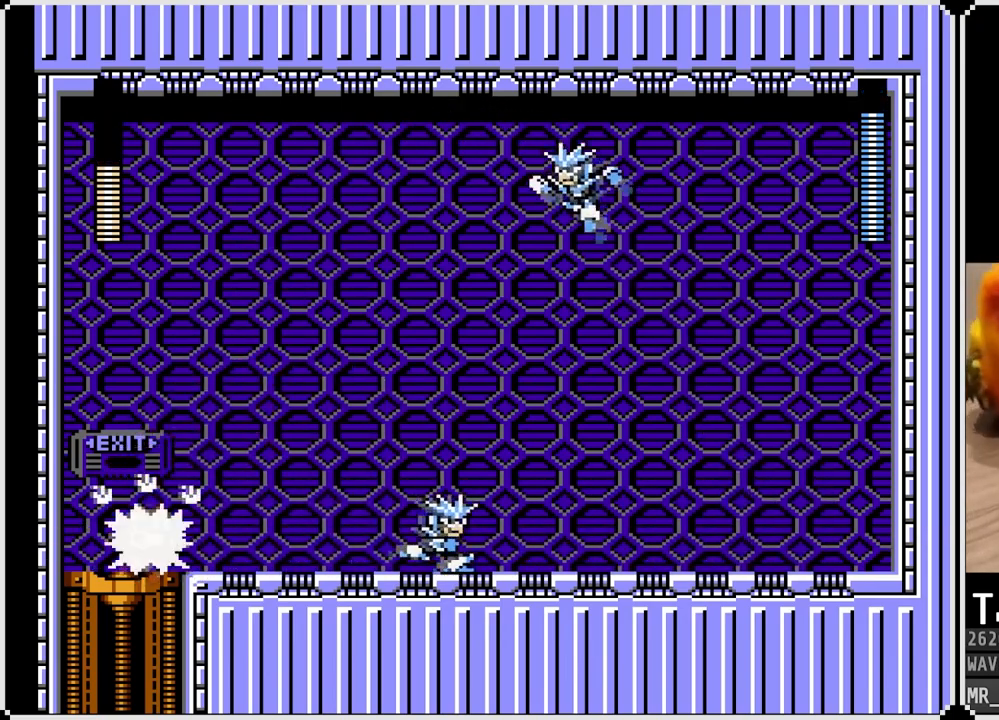
{"buttons": ["SQUARE", "DPAD_RIGHT"], "left_stick": "center", "right_stick": "center", "events": [[33, "CROSS", "down"], [33, "SQUARE", "down"], [217, "SQUARE", "up"], [233, "CROSS", "up"], [483, "SQUARE", "down"]]}
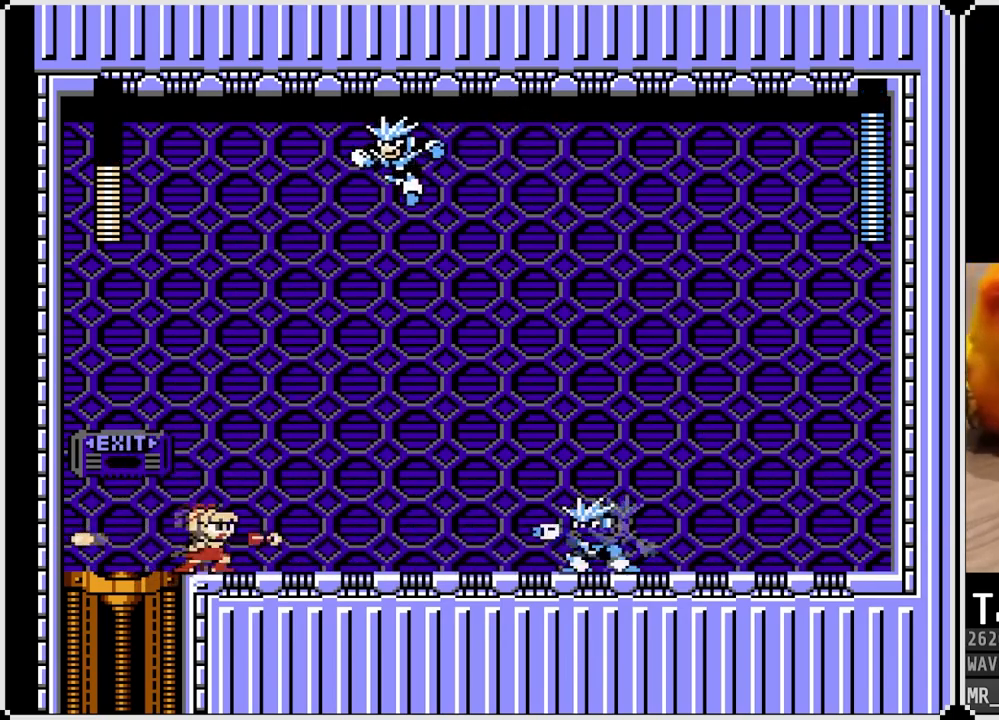
{"buttons": ["DPAD_RIGHT"], "left_stick": "center", "right_stick": "center", "events": [[117, "SQUARE", "up"]]}
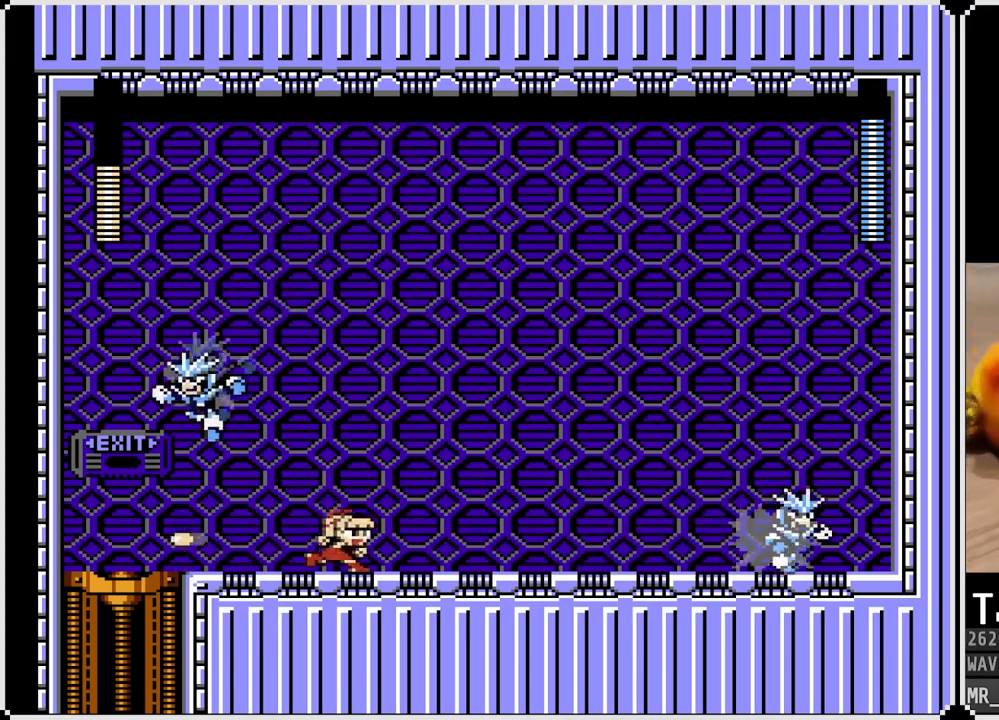
{"buttons": ["CROSS", "SQUARE", "DPAD_LEFT"], "left_stick": "center", "right_stick": "center", "events": [[150, "DPAD_LEFT", "down"], [167, "DPAD_RIGHT", "up"], [183, "SQUARE", "down"], [267, "CROSS", "down"], [267, "DPAD_DOWN", "down"], [283, "DPAD_LEFT", "up"], [317, "DPAD_LEFT", "down"], [350, "DPAD_DOWN", "up"]]}
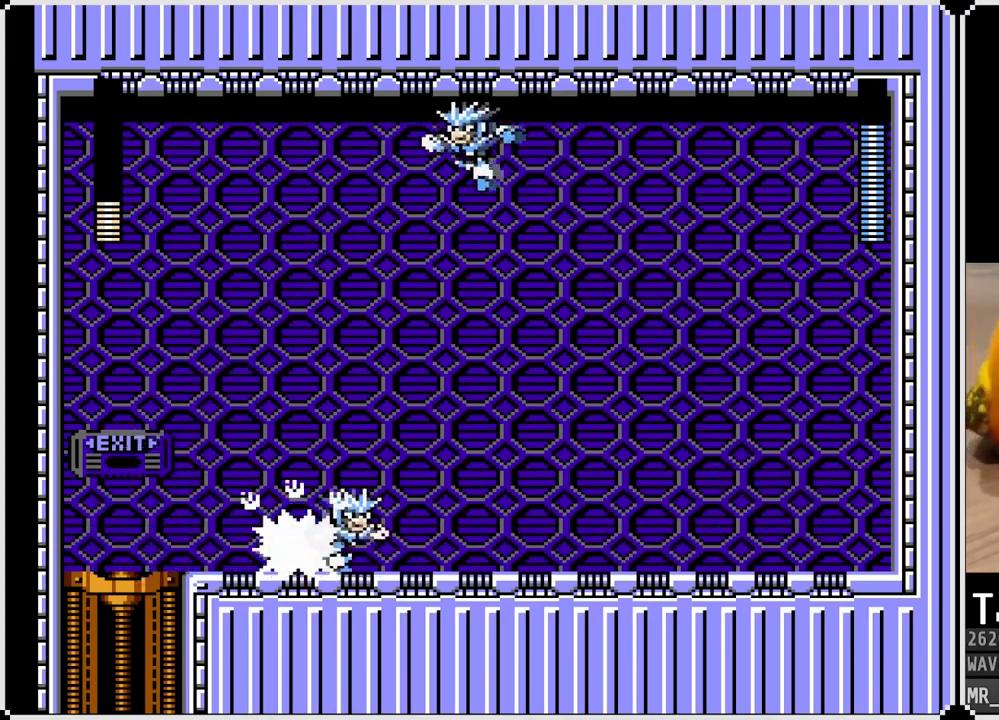
{"buttons": ["SQUARE", "DPAD_RIGHT"], "left_stick": "center", "right_stick": "center", "events": [[133, "SQUARE", "up"], [150, "CROSS", "up"], [250, "DPAD_LEFT", "up"], [250, "DPAD_RIGHT", "down"], [333, "SQUARE", "down"], [433, "SQUARE", "up"], [500, "SQUARE", "down"]]}
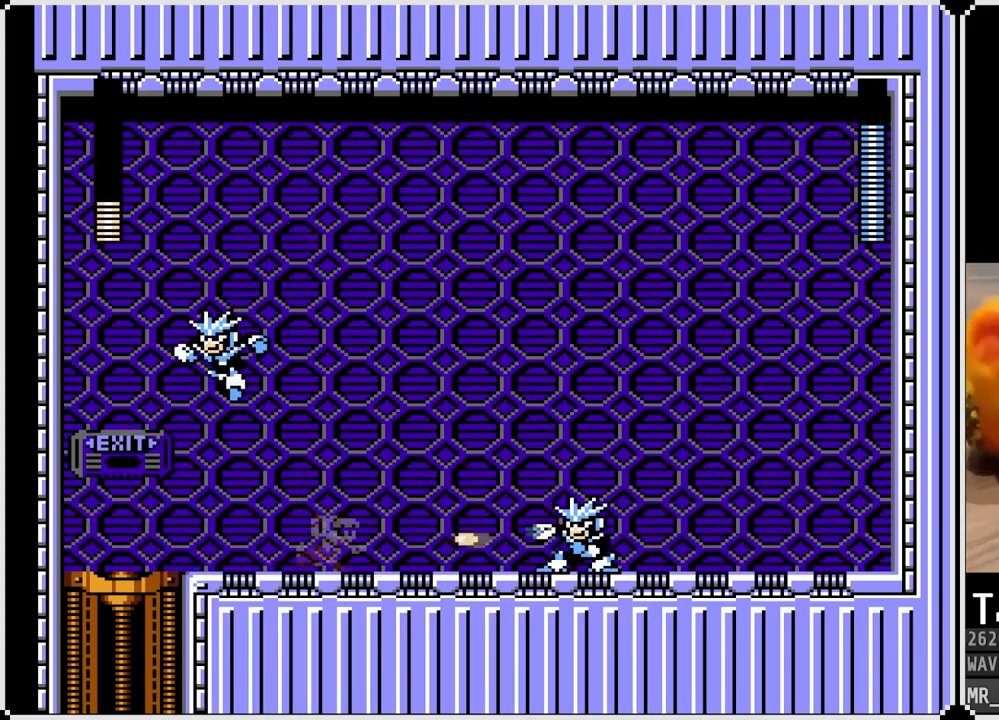
{"buttons": ["CROSS", "SQUARE", "DPAD_LEFT"], "left_stick": "center", "right_stick": "center", "events": [[100, "SQUARE", "up"], [133, "DPAD_LEFT", "down"], [133, "DPAD_RIGHT", "up"], [267, "CROSS", "down"], [267, "SQUARE", "down"]]}
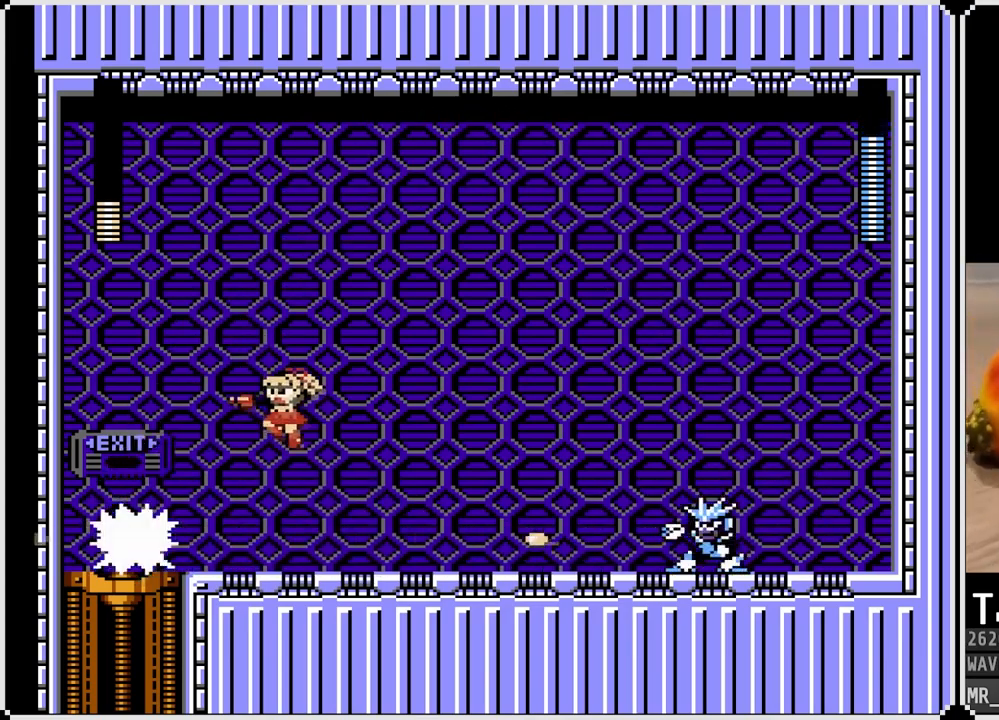
{"buttons": ["CROSS", "SQUARE", "DPAD_RIGHT"], "left_stick": "center", "right_stick": "center", "events": [[350, "CROSS", "up"], [367, "SQUARE", "up"], [433, "DPAD_LEFT", "up"], [433, "DPAD_RIGHT", "down"], [483, "CROSS", "down"], [500, "SQUARE", "down"]]}
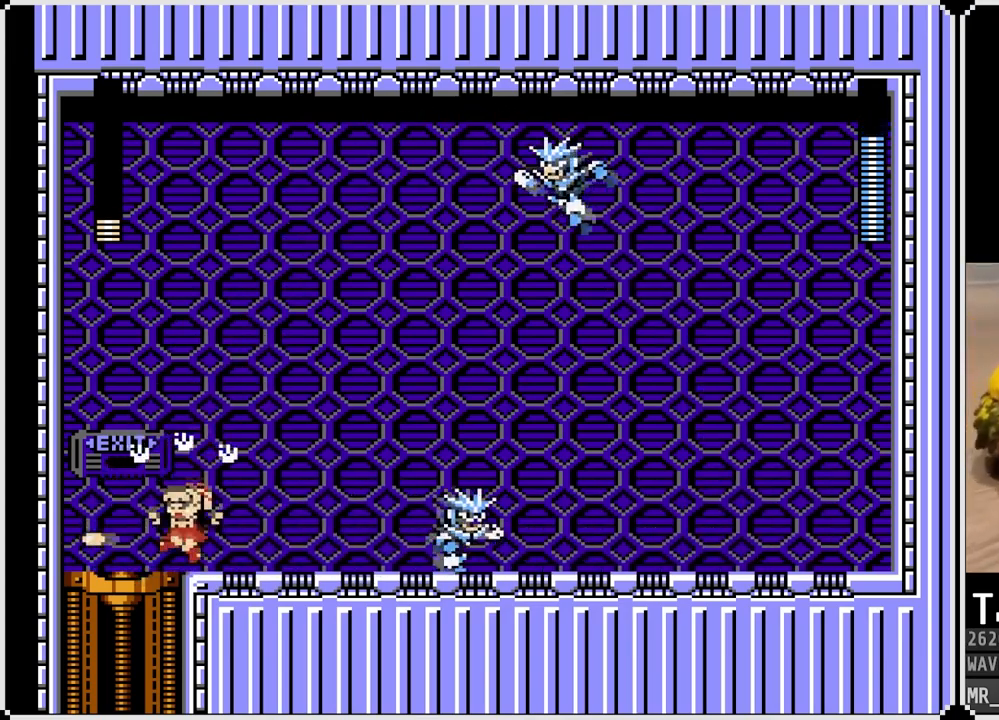
{"buttons": ["SQUARE", "DPAD_RIGHT"], "left_stick": "center", "right_stick": "center", "events": [[167, "CROSS", "up"], [183, "SQUARE", "up"], [267, "SQUARE", "down"], [367, "SQUARE", "up"], [433, "SQUARE", "down"]]}
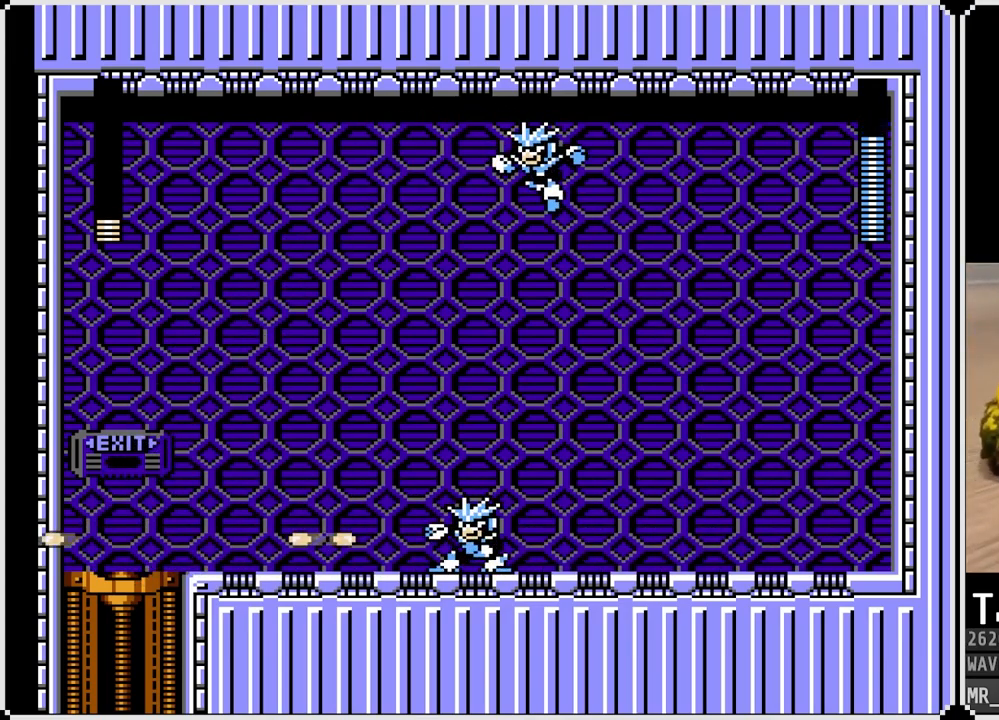
{"buttons": ["DPAD_RIGHT"], "left_stick": "center", "right_stick": "center", "events": [[17, "SQUARE", "up"], [167, "SQUARE", "down"], [300, "SQUARE", "up"]]}
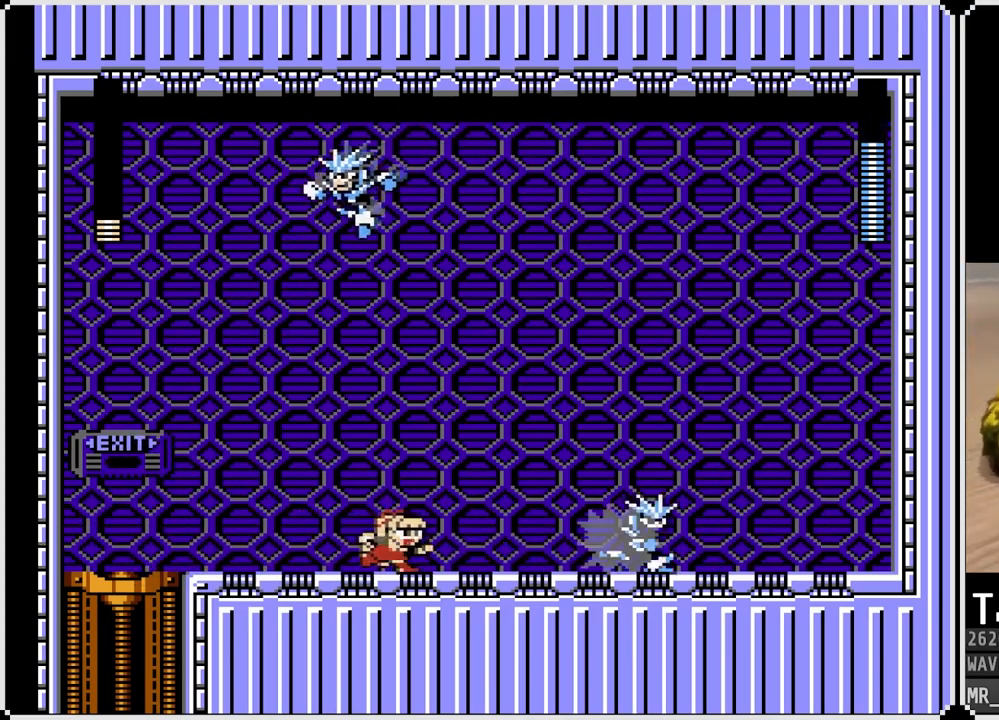
{"buttons": ["DPAD_RIGHT"], "left_stick": "center", "right_stick": "center", "events": [[17, "CROSS", "down"], [33, "SQUARE", "down"], [317, "CROSS", "up"], [317, "SQUARE", "up"]]}
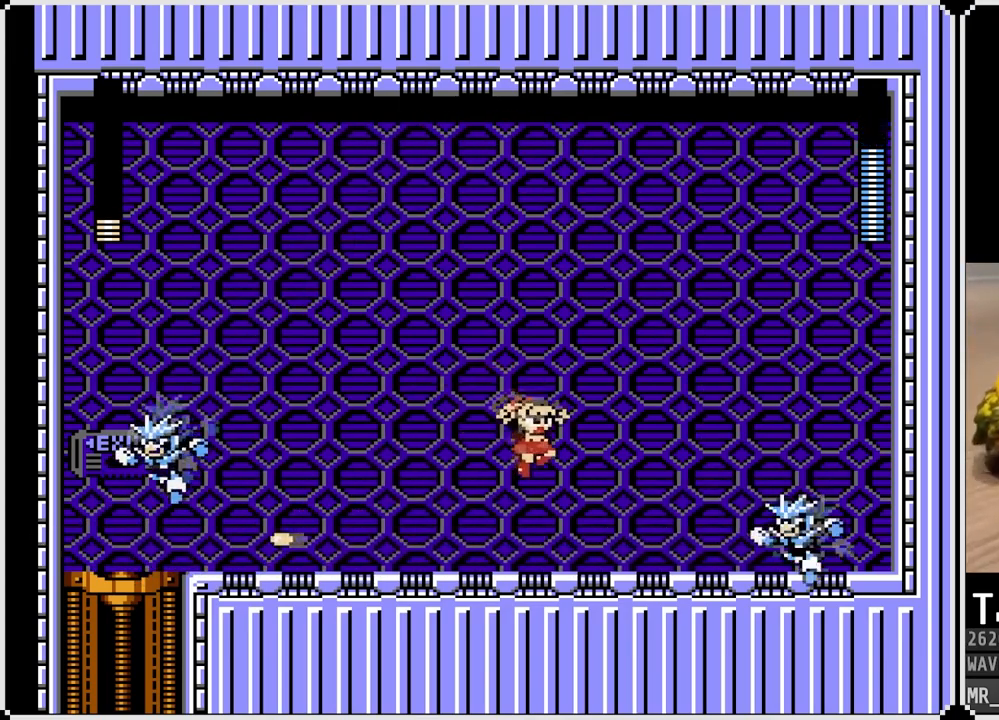
{"buttons": ["CROSS", "SQUARE", "DPAD_LEFT"], "left_stick": "center", "right_stick": "center", "events": [[283, "DPAD_RIGHT", "up"], [300, "DPAD_LEFT", "down"], [400, "SQUARE", "down"], [467, "CROSS", "down"]]}
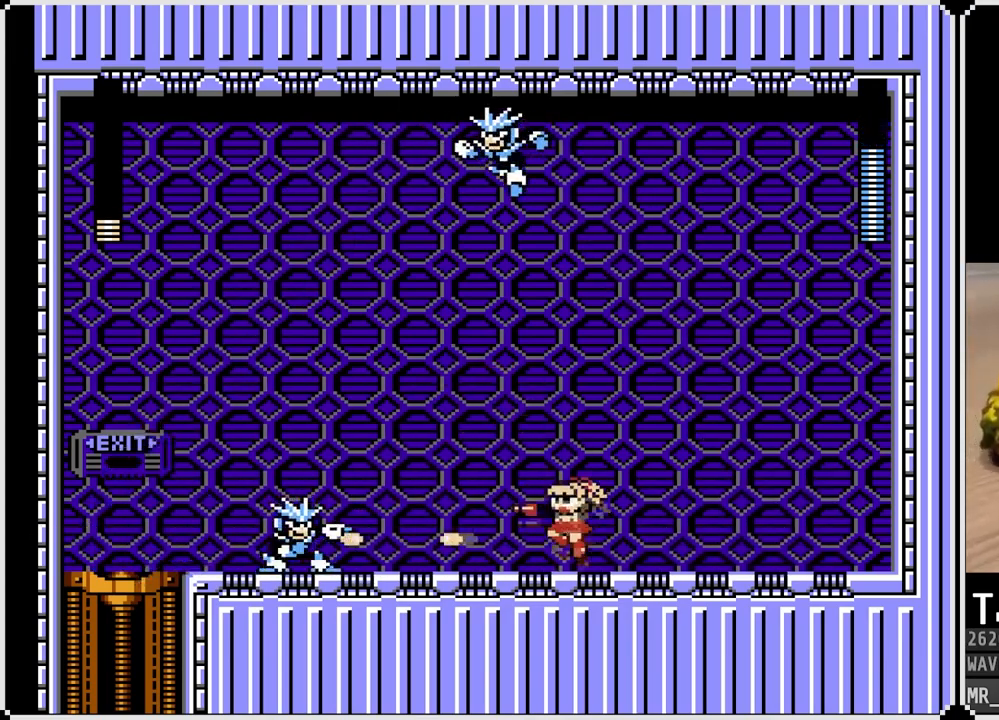
{"buttons": ["CROSS", "SQUARE", "DPAD_LEFT"], "left_stick": "center", "right_stick": "center", "events": []}
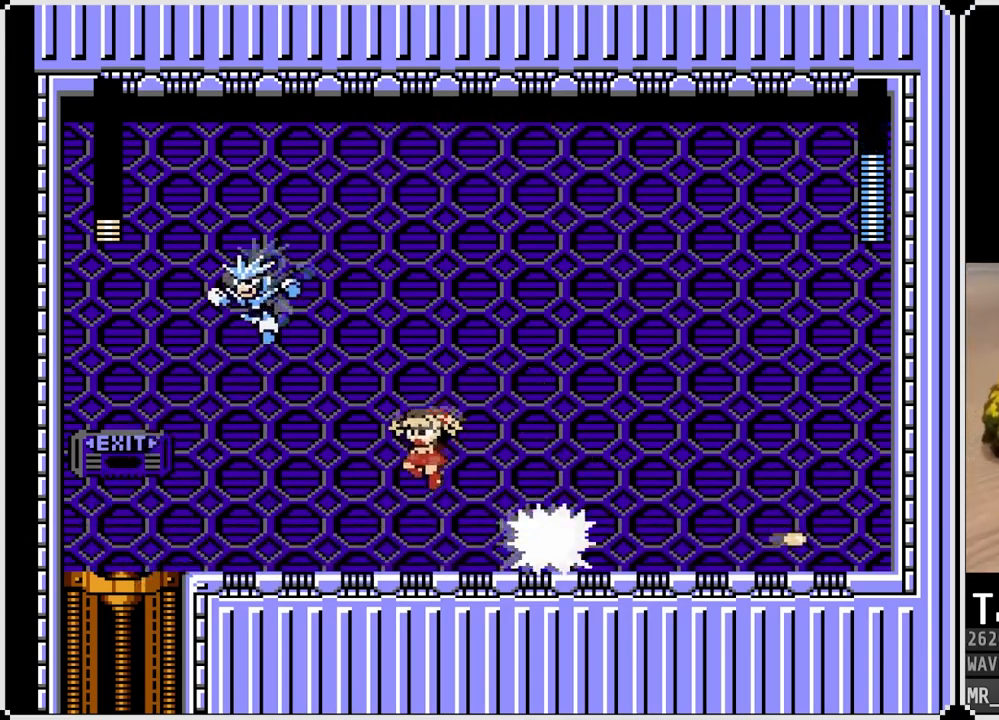
{"buttons": ["CROSS", "SQUARE", "DPAD_LEFT"], "left_stick": "center", "right_stick": "center", "events": [[17, "CROSS", "up"], [17, "SQUARE", "up"], [83, "DPAD_LEFT", "up"], [100, "DPAD_RIGHT", "down"], [183, "SQUARE", "down"], [283, "SQUARE", "up"], [350, "CROSS", "down"], [350, "SQUARE", "down"], [367, "DPAD_LEFT", "down"], [367, "DPAD_RIGHT", "up"]]}
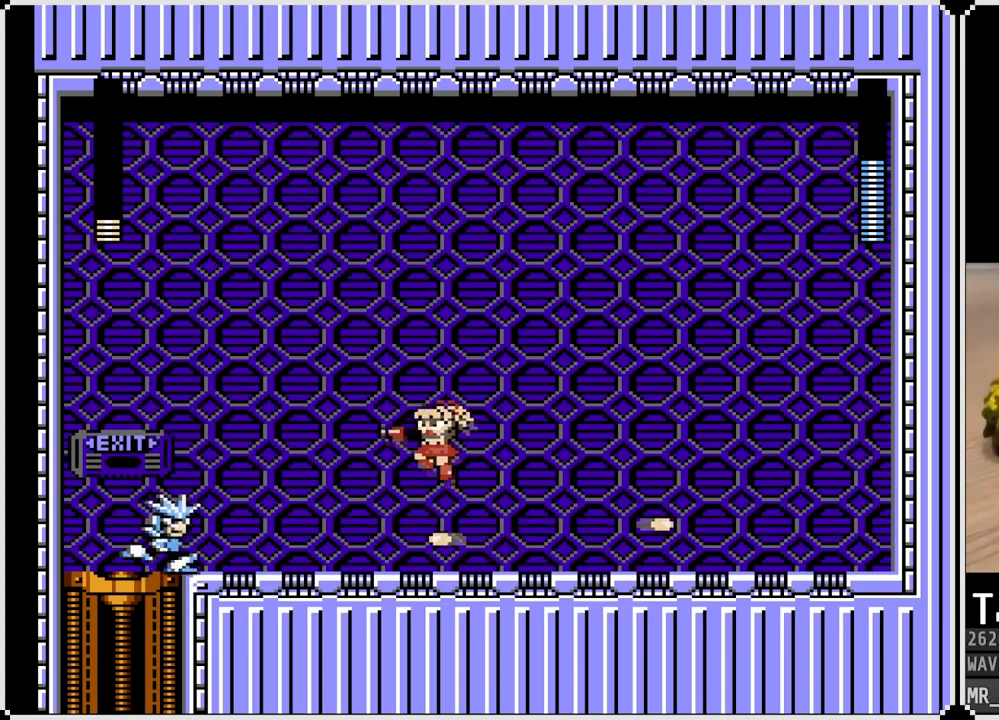
{"buttons": ["DPAD_RIGHT"], "left_stick": "center", "right_stick": "center", "events": [[167, "DPAD_RIGHT", "down"], [183, "DPAD_LEFT", "up"], [383, "CROSS", "up"], [400, "SQUARE", "up"]]}
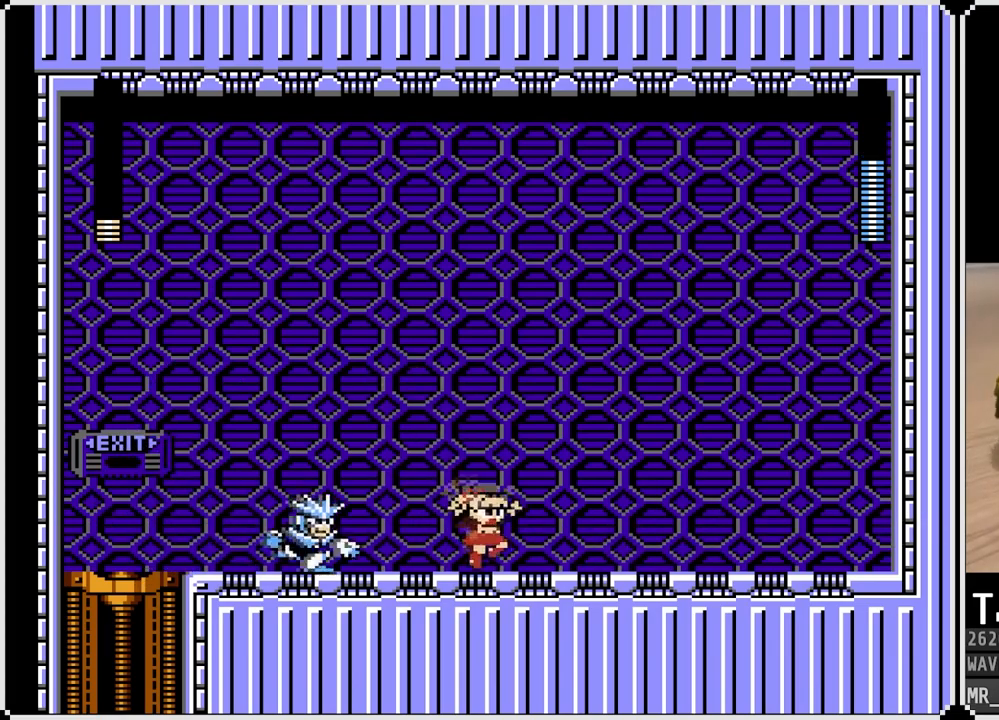
{"buttons": ["DPAD_RIGHT"], "left_stick": "center", "right_stick": "center", "events": [[100, "DPAD_LEFT", "down"], [100, "DPAD_RIGHT", "up"], [167, "CROSS", "down"], [167, "SQUARE", "down"], [217, "DPAD_RIGHT", "down"], [233, "DPAD_LEFT", "up"], [383, "CROSS", "up"], [383, "SQUARE", "up"]]}
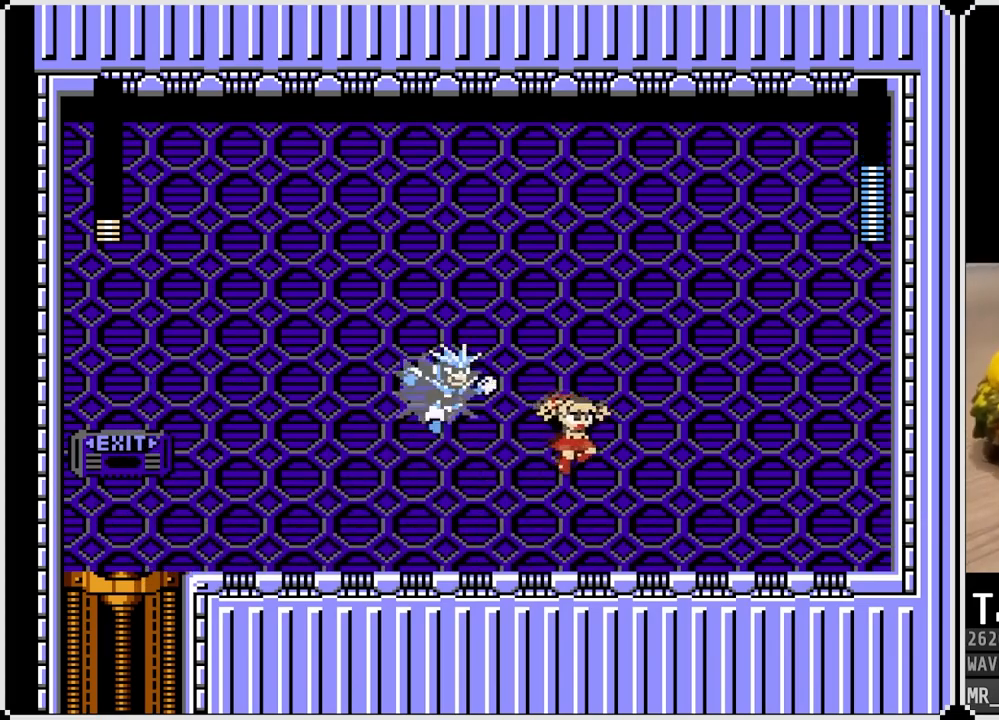
{"buttons": ["DPAD_DOWN", "DPAD_RIGHT"], "left_stick": "center", "right_stick": "center", "events": [[350, "DPAD_LEFT", "down"], [350, "DPAD_RIGHT", "up"], [383, "CROSS", "down"], [383, "SQUARE", "down"], [467, "CROSS", "up"], [483, "DPAD_DOWN", "down"], [483, "DPAD_LEFT", "up"], [483, "DPAD_RIGHT", "down"], [500, "SQUARE", "up"]]}
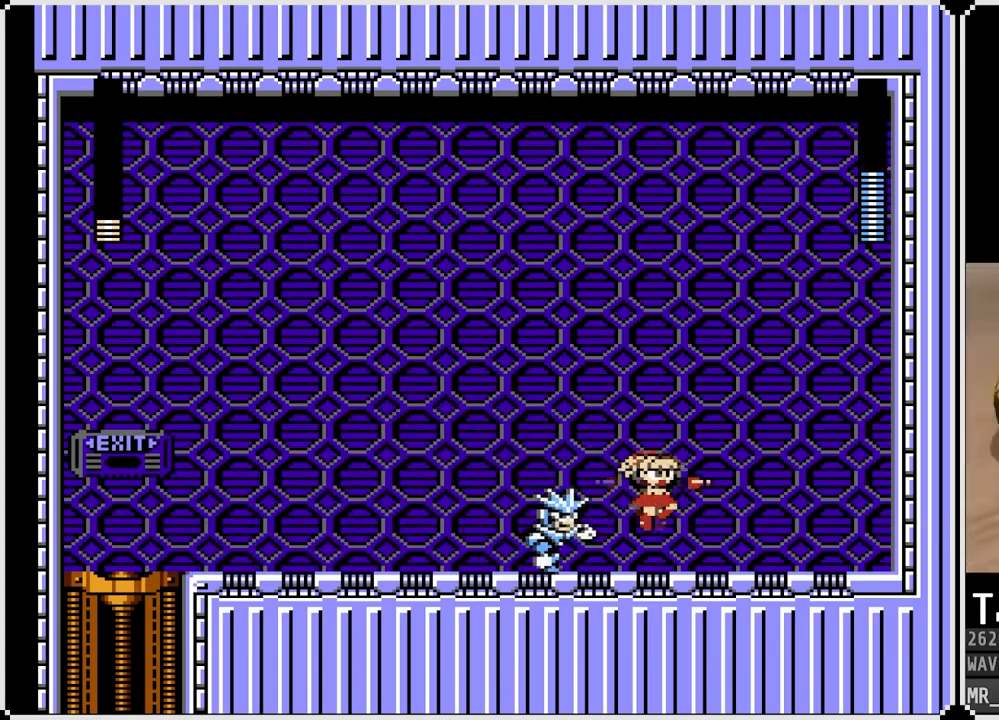
{"buttons": [], "left_stick": "center", "right_stick": "center", "events": [[33, "DPAD_RIGHT", "up"], [50, "DPAD_LEFT", "down"], [83, "DPAD_DOWN", "up"], [317, "DPAD_LEFT", "up"]]}
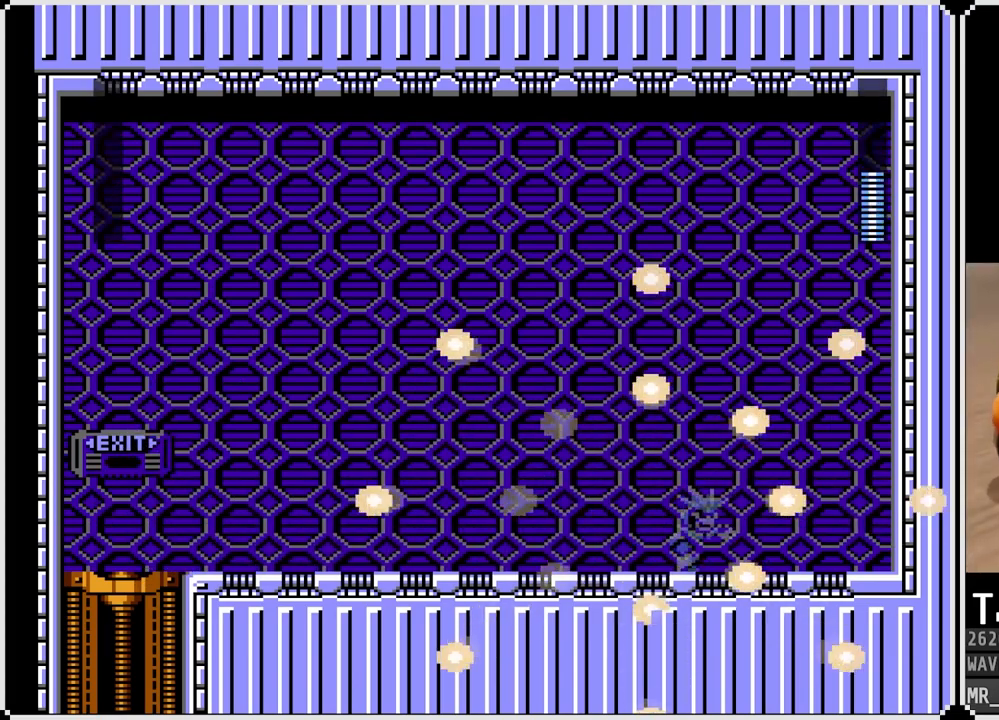
{"buttons": [], "left_stick": "center", "right_stick": "center", "events": []}
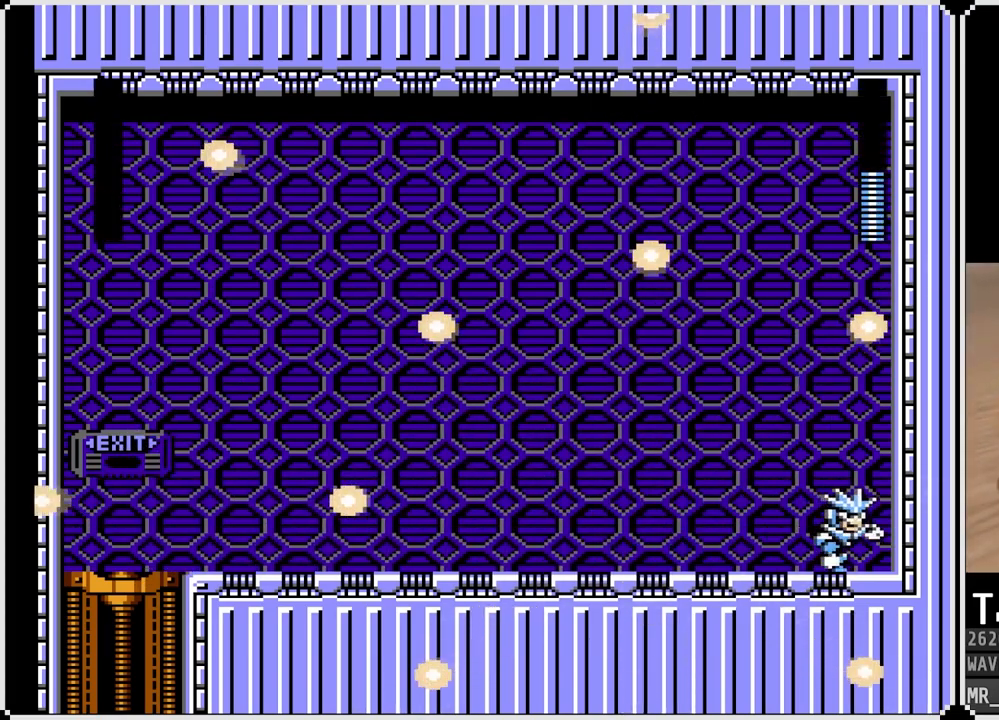
{"buttons": [], "left_stick": "center", "right_stick": "center", "events": []}
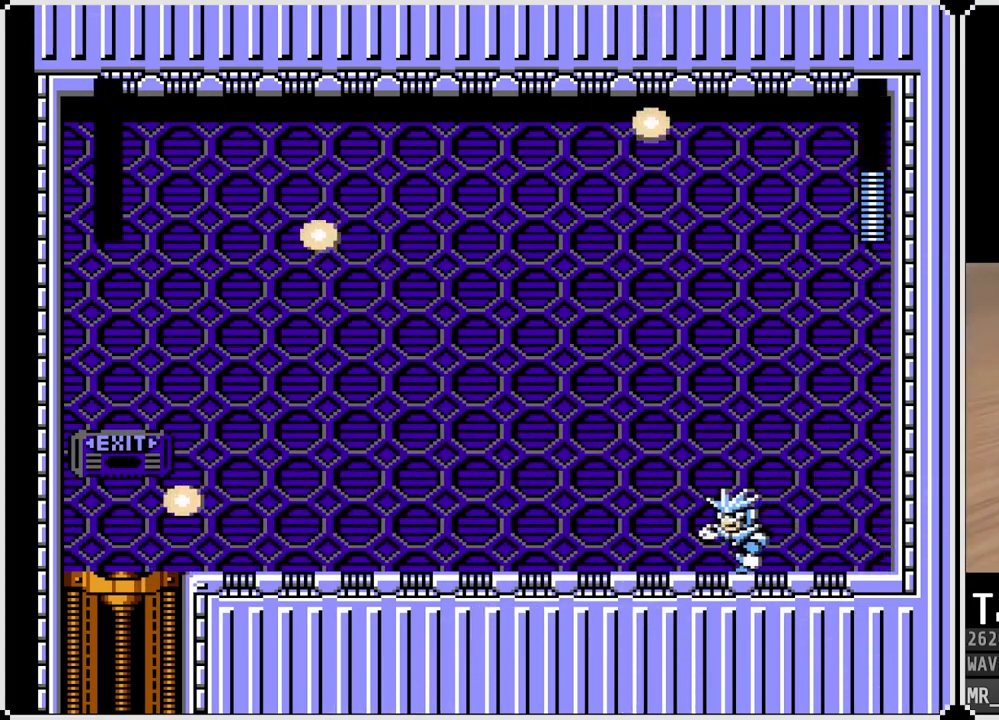
{"buttons": [], "left_stick": "center", "right_stick": "center", "events": []}
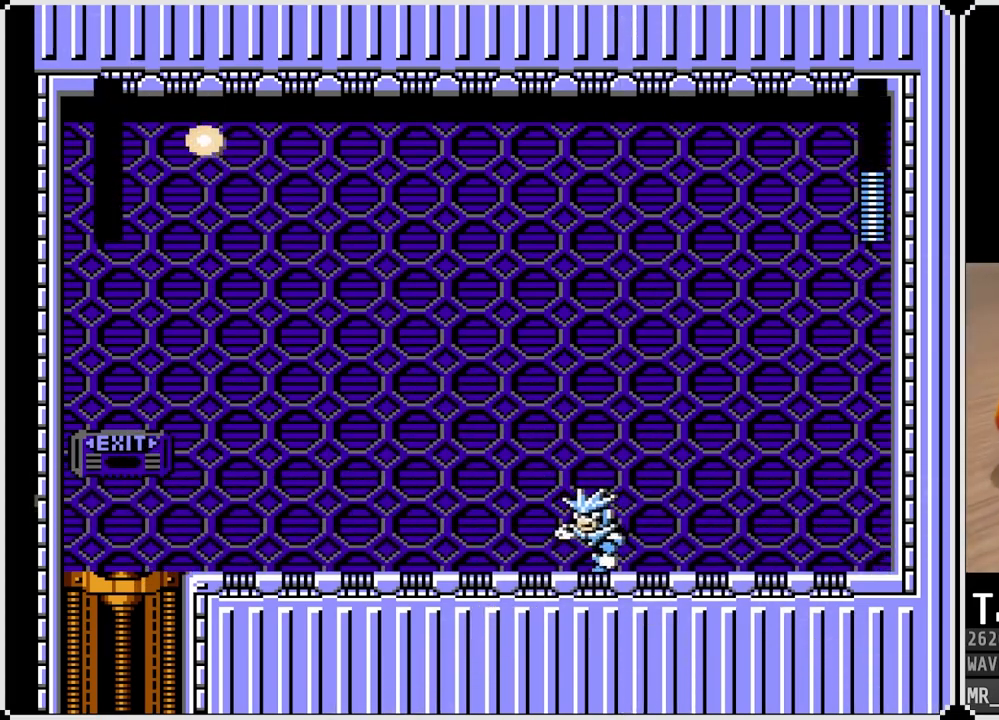
{"buttons": [], "left_stick": "center", "right_stick": "center", "events": []}
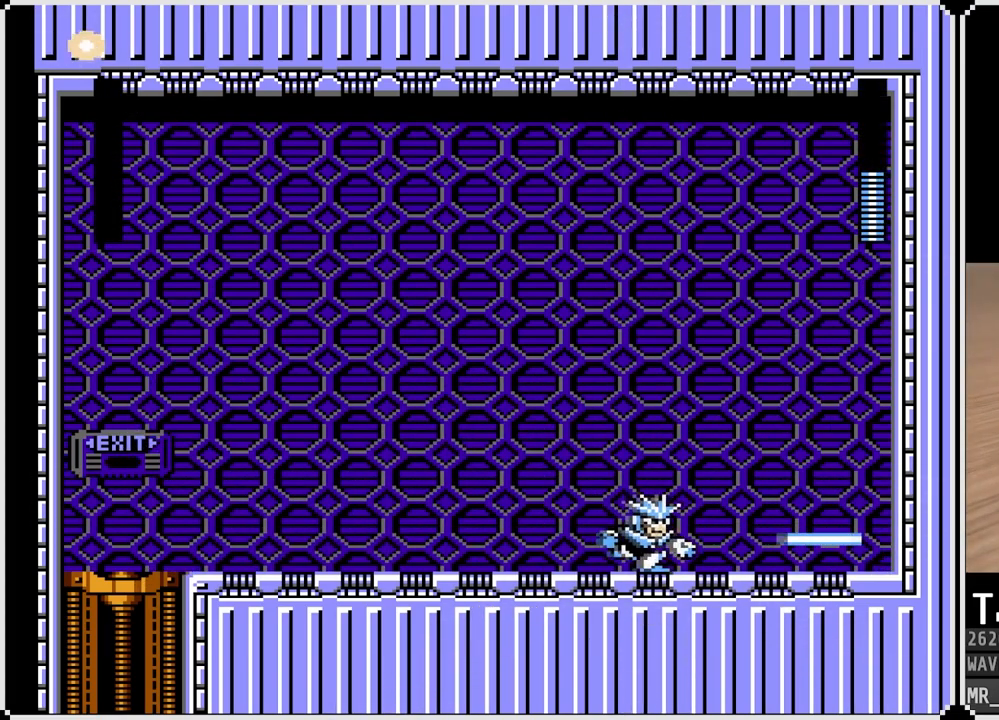
{"buttons": [], "left_stick": "center", "right_stick": "center", "events": []}
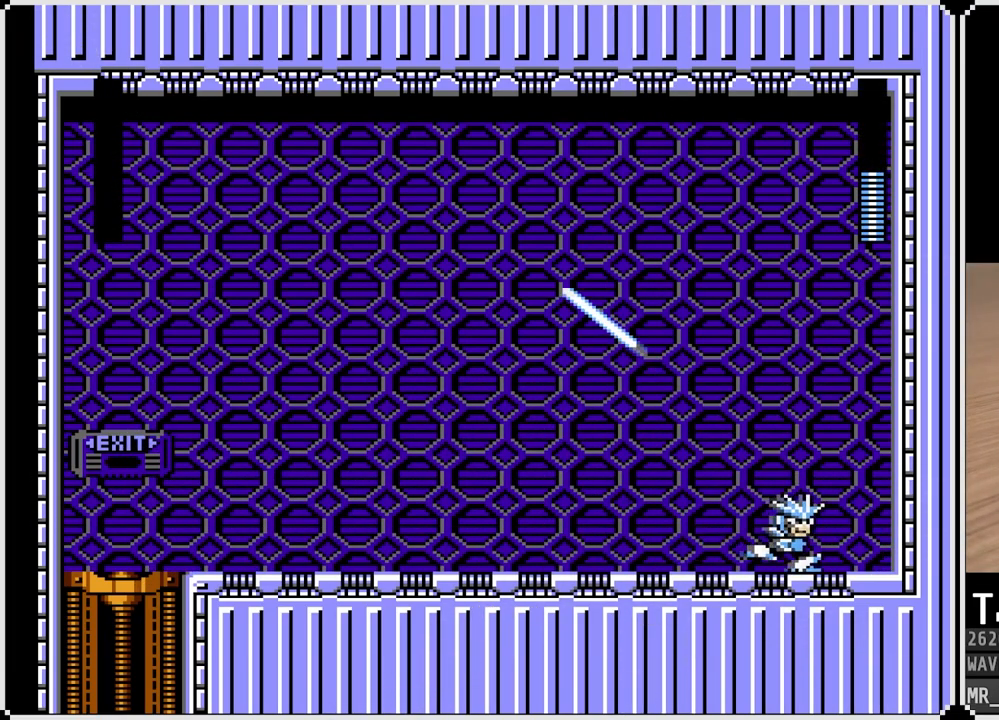
{"buttons": [], "left_stick": "center", "right_stick": "center", "events": []}
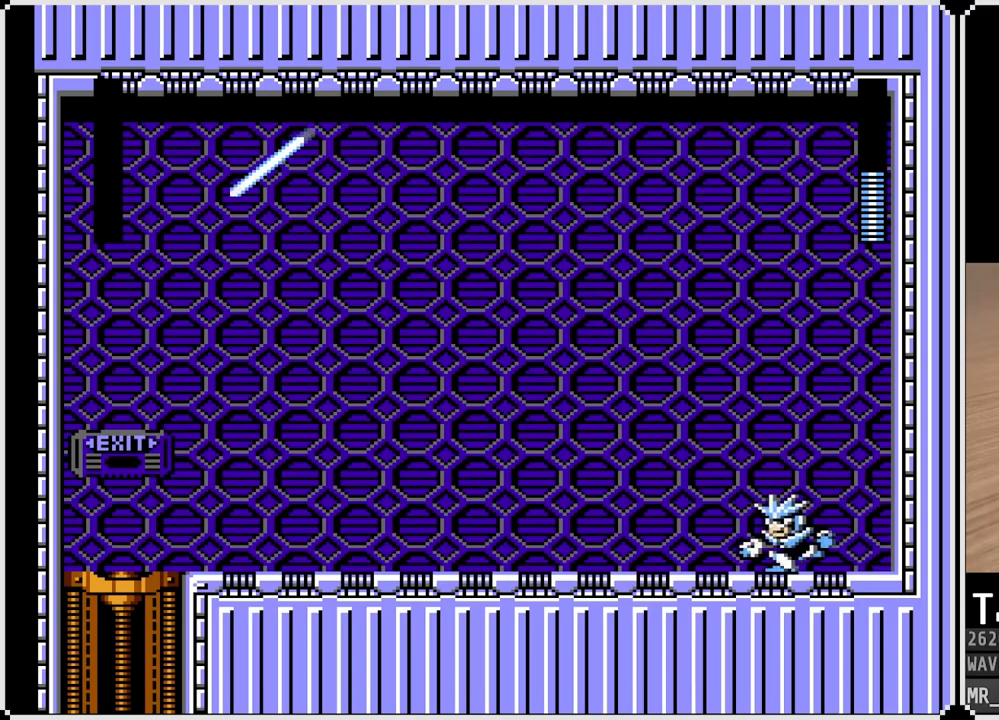
{"buttons": [], "left_stick": "center", "right_stick": "center", "events": []}
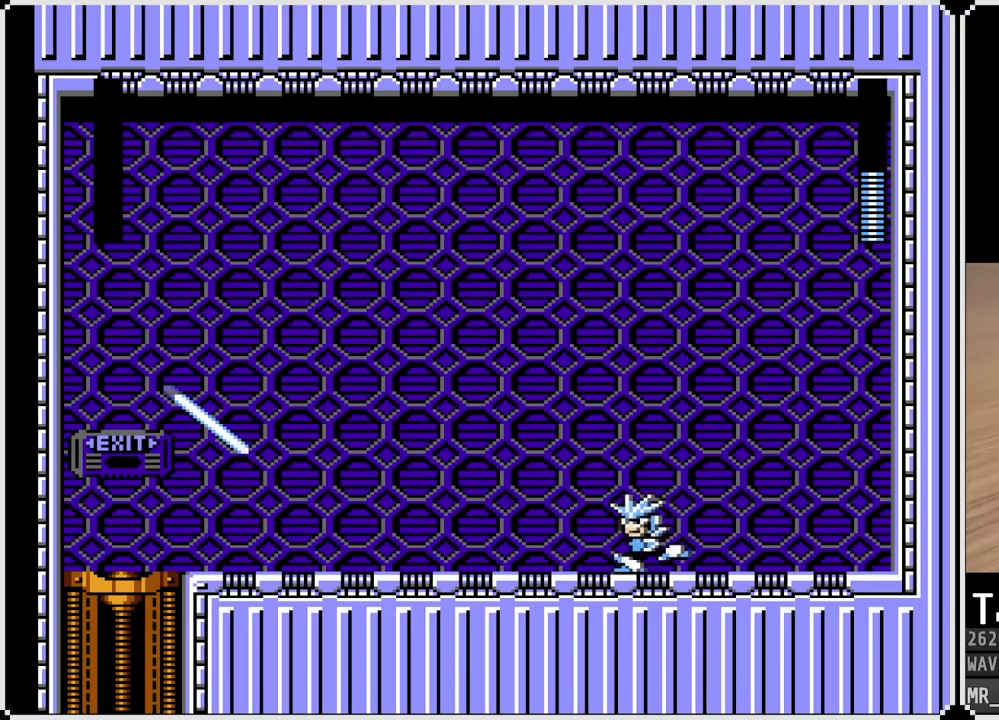
{"buttons": [], "left_stick": "center", "right_stick": "center", "events": []}
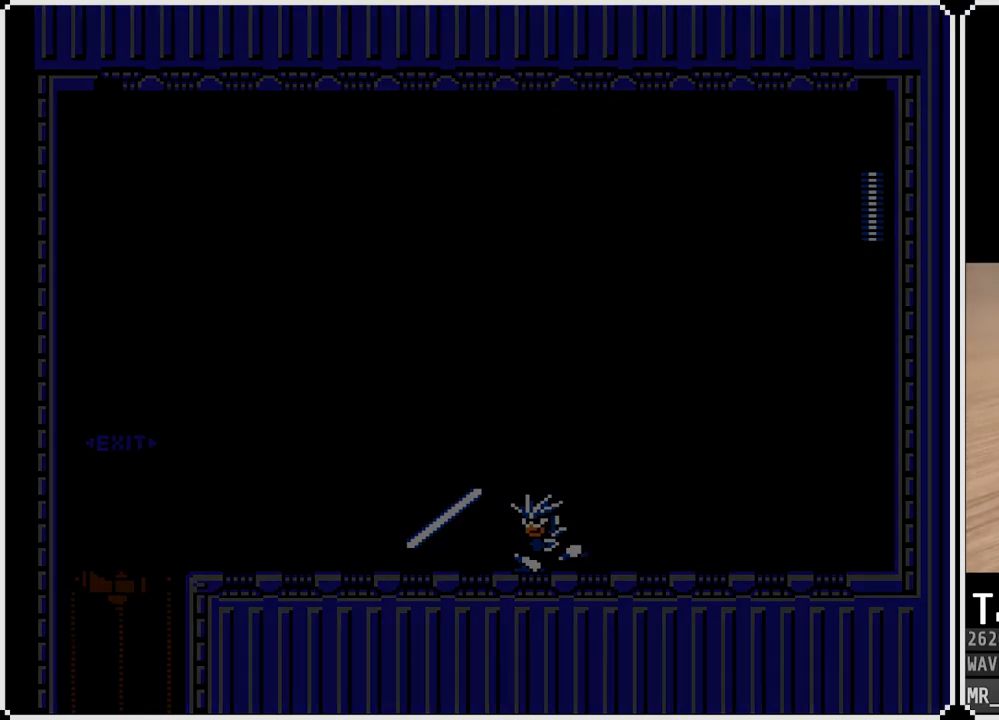
{"buttons": [], "left_stick": "center", "right_stick": "center", "events": []}
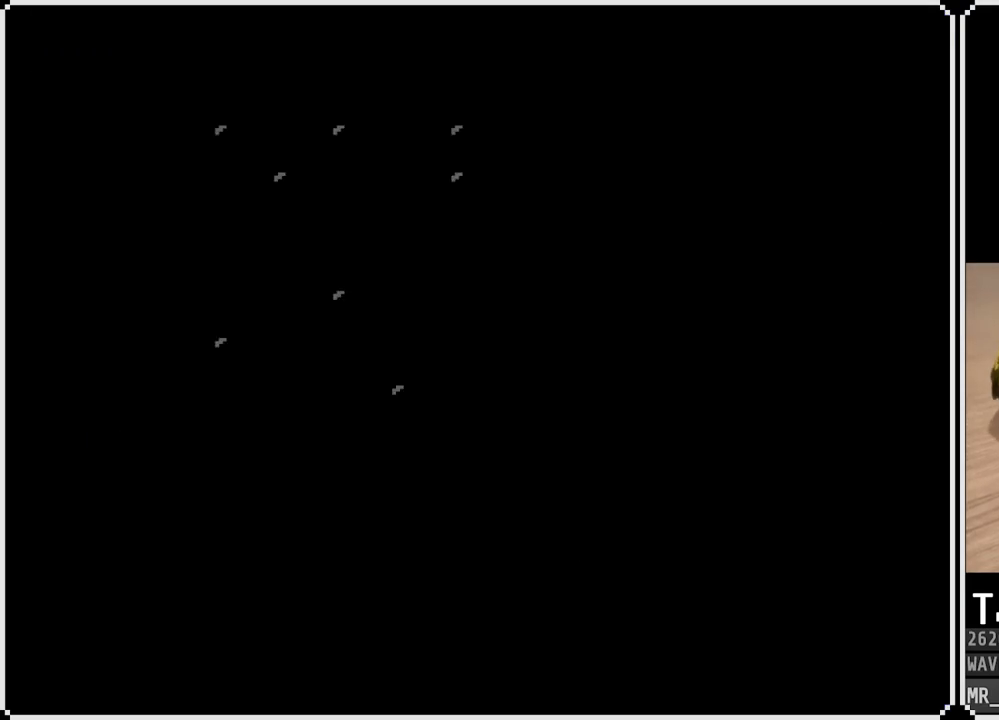
{"buttons": ["START"], "left_stick": "center", "right_stick": "center", "events": [[500, "START", "down"]]}
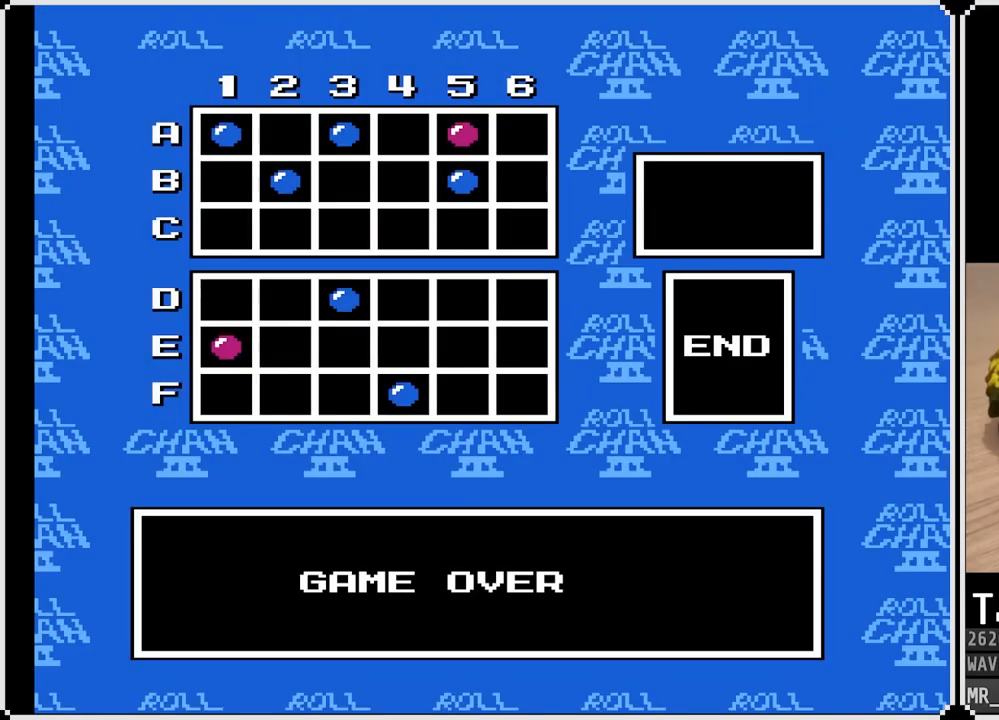
{"buttons": ["START"], "left_stick": "center", "right_stick": "center", "events": [[233, "START", "up"], [383, "START", "down"]]}